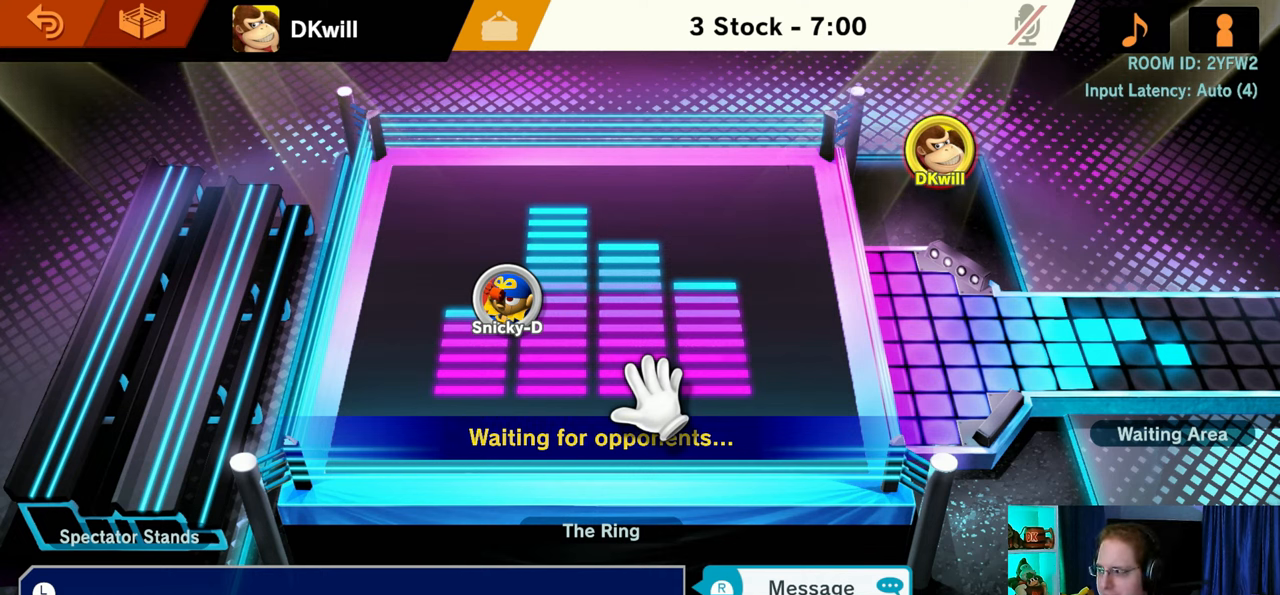
Gameplay with a controller (Nintendo layout); each line is a JSON object with the inputs held at the frame after it. "events" lists button and stick changes between this image and that frame as [ms after this image, input, new state], when the widget could be followed in between. Not read: L3 R3.
{"buttons": [], "left_stick": "up-right", "right_stick": "center", "events": [[500, "left_stick", "up-right"]]}
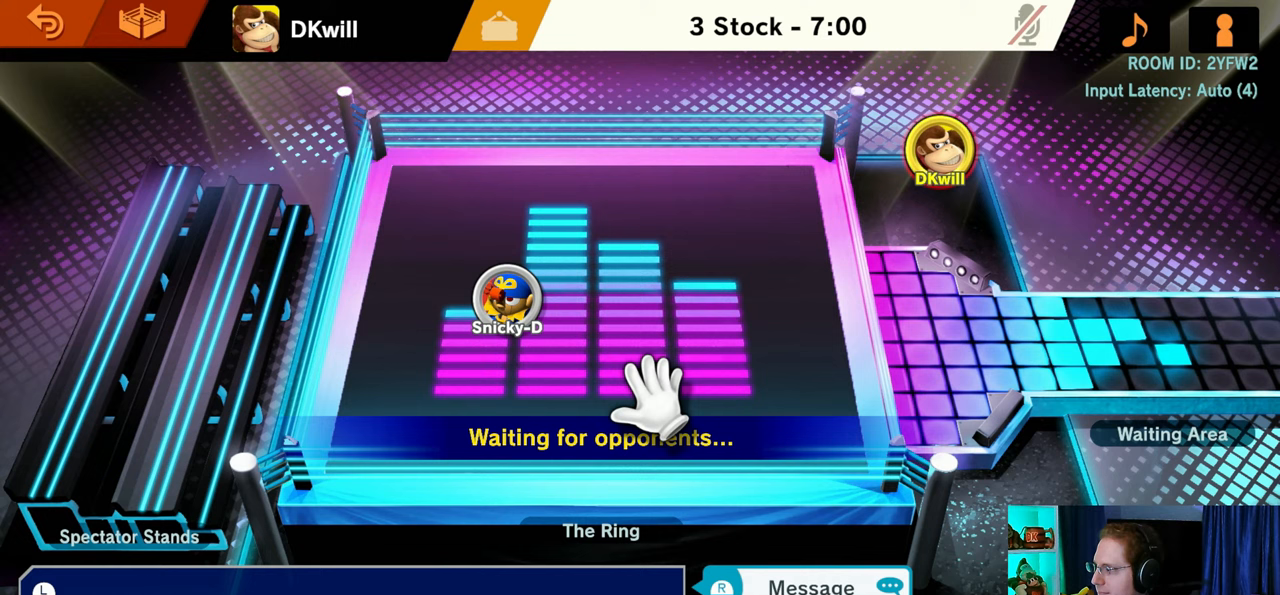
{"buttons": ["A"], "left_stick": "center", "right_stick": "center", "events": [[417, "left_stick", "center"], [450, "A", "down"]]}
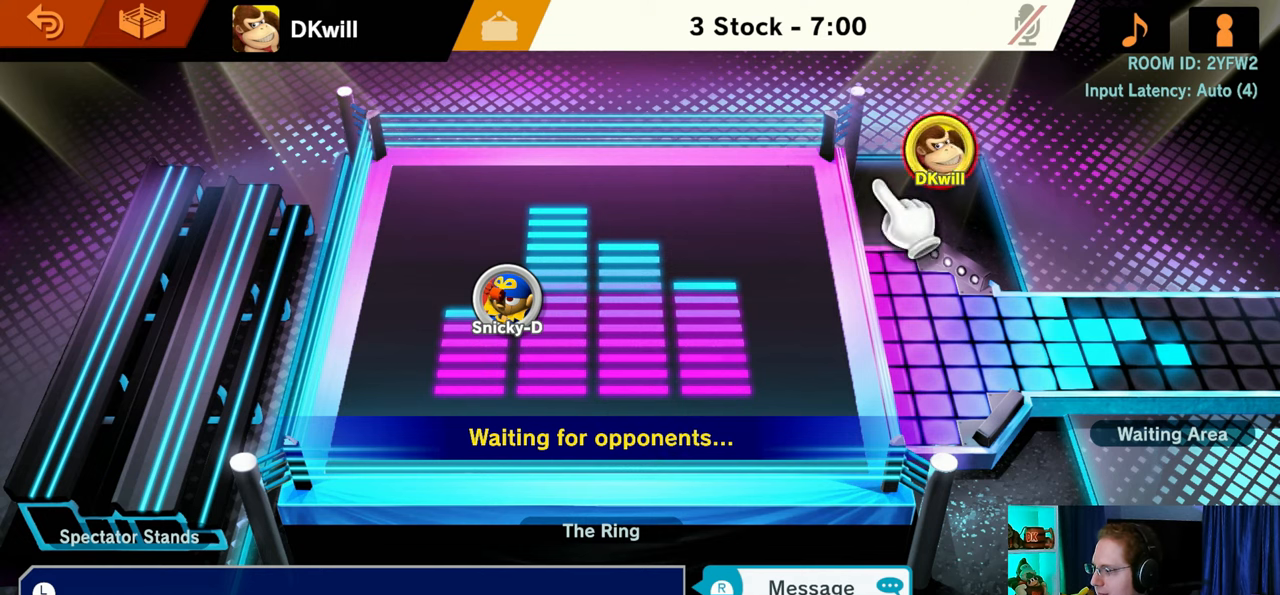
{"buttons": ["A"], "left_stick": "center", "right_stick": "center", "events": [[17, "A", "up"], [17, "left_stick", "down-left"], [417, "left_stick", "center"], [450, "A", "down"]]}
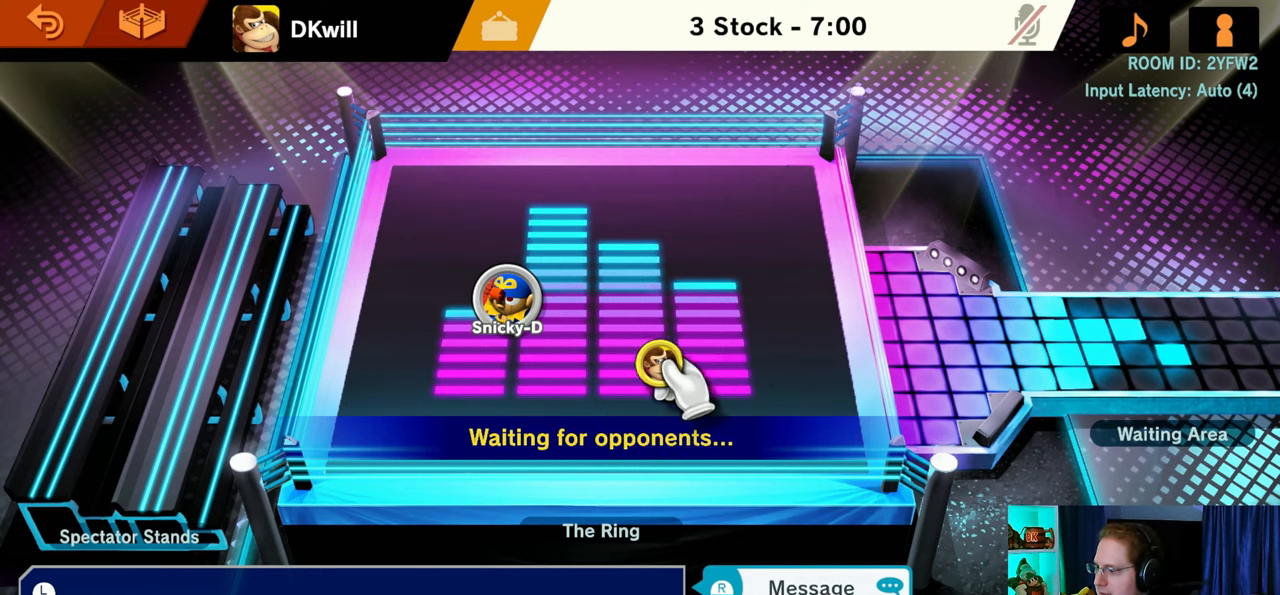
{"buttons": ["START"], "left_stick": "center", "right_stick": "center", "events": [[67, "A", "up"], [417, "START", "down"]]}
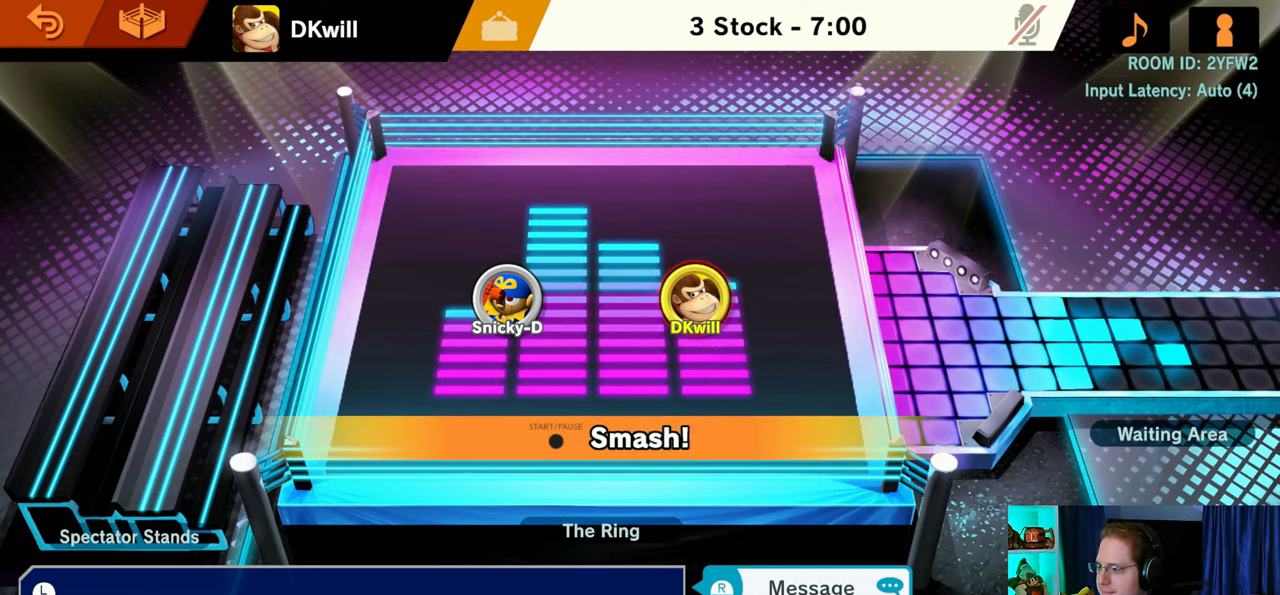
{"buttons": [], "left_stick": "center", "right_stick": "center", "events": [[33, "START", "up"]]}